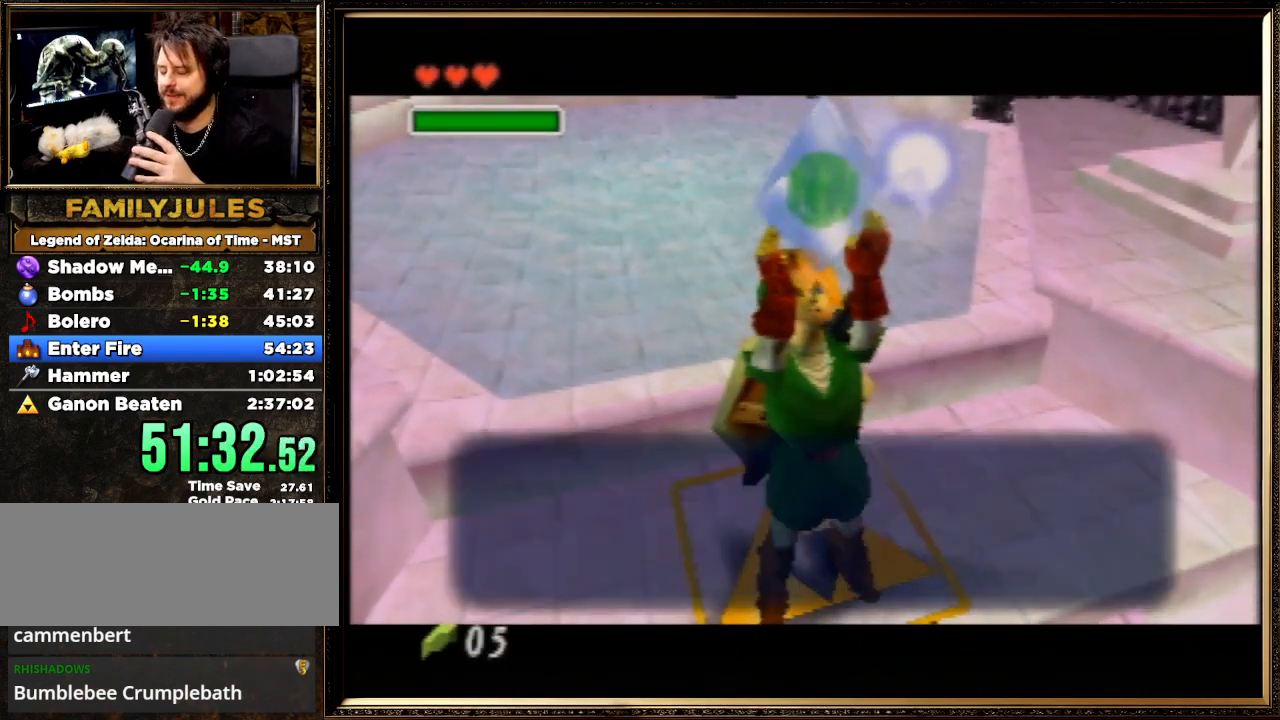
Gameplay with a controller (Nintendo layout); each line is a JSON object with the inputs held at the frame after it. "events" lists button and stick changes between this image and that frame as [ms after this image, input, new state], when the widget could be followed in between. Not read: L1 L3 R3.
{"buttons": [], "left_stick": "center", "events": [[100, "A", "down"], [100, "B", "down"], [167, "B", "up"], [200, "A", "up"], [300, "A", "down"], [300, "B", "down"], [400, "A", "up"], [400, "B", "up"]]}
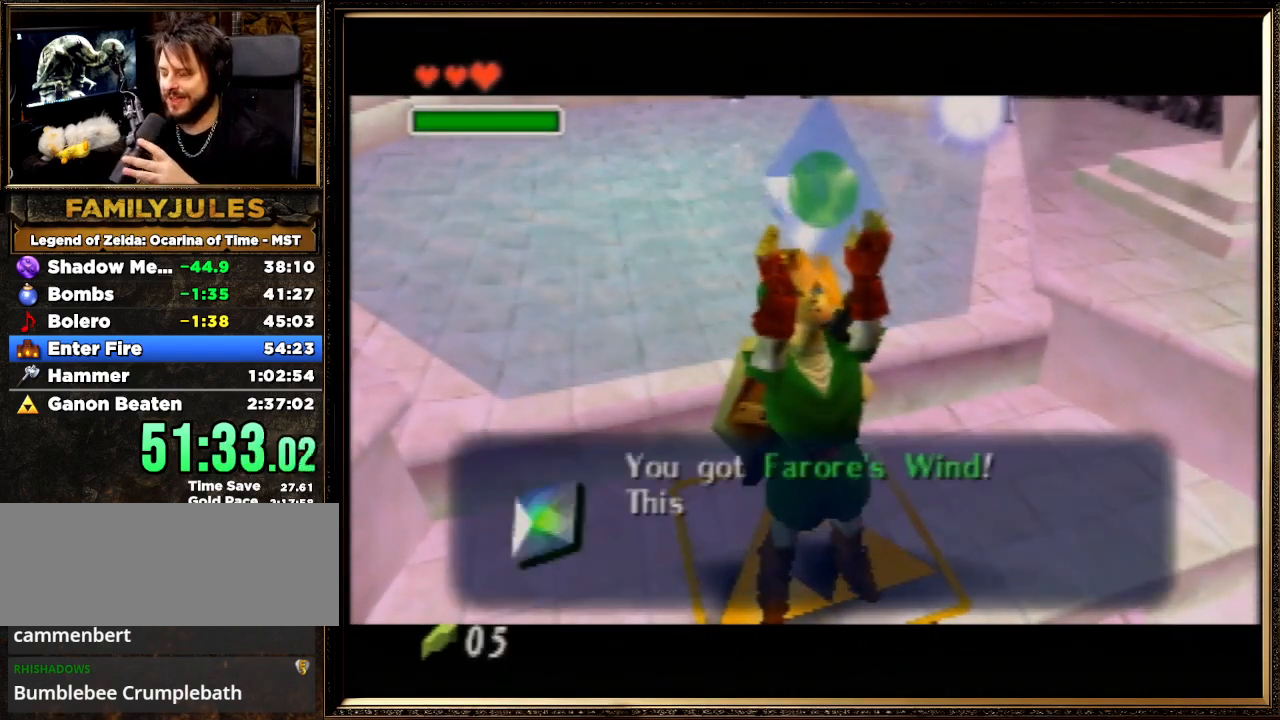
{"buttons": ["A", "B"], "left_stick": "center", "events": [[33, "A", "down"], [33, "B", "down"], [133, "A", "up"], [133, "B", "up"], [200, "A", "down"], [233, "B", "down"], [333, "B", "up"], [367, "A", "up"], [467, "A", "down"], [467, "B", "down"]]}
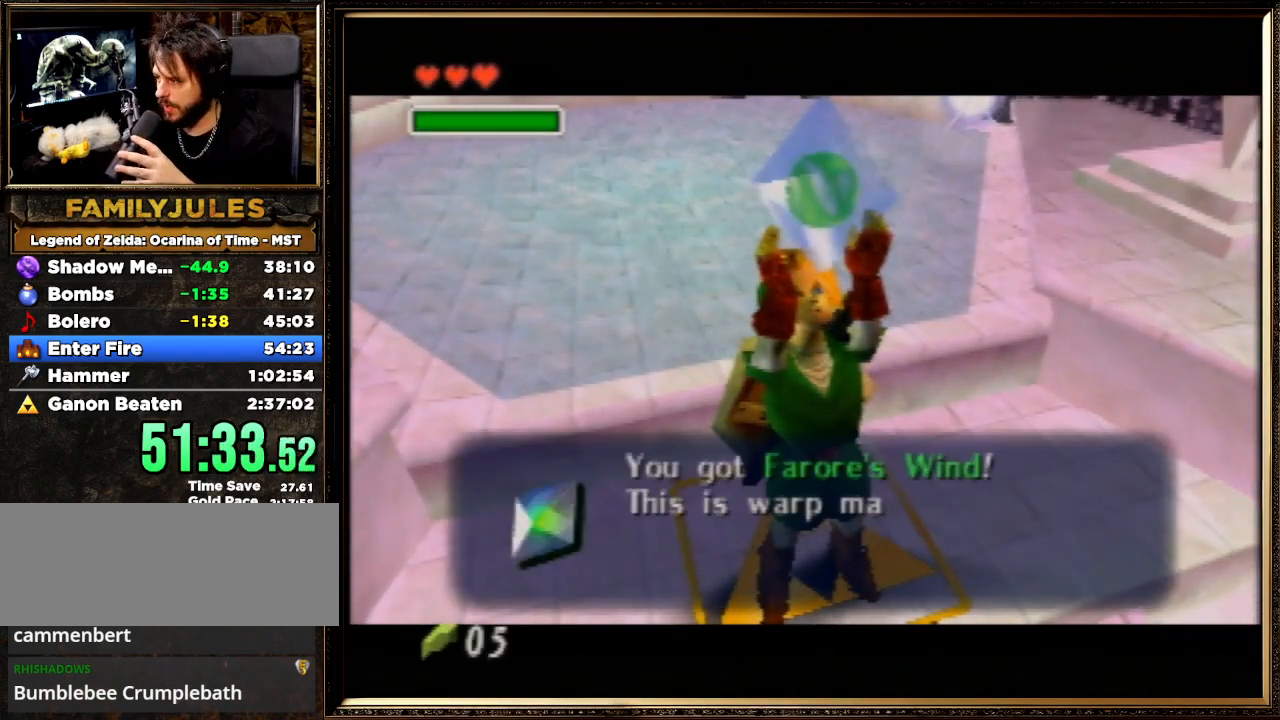
{"buttons": ["A", "B"], "left_stick": "center", "events": [[33, "B", "up"], [67, "A", "up"], [133, "A", "down"], [167, "B", "down"], [300, "A", "up"], [300, "B", "up"], [400, "A", "down"], [400, "B", "down"]]}
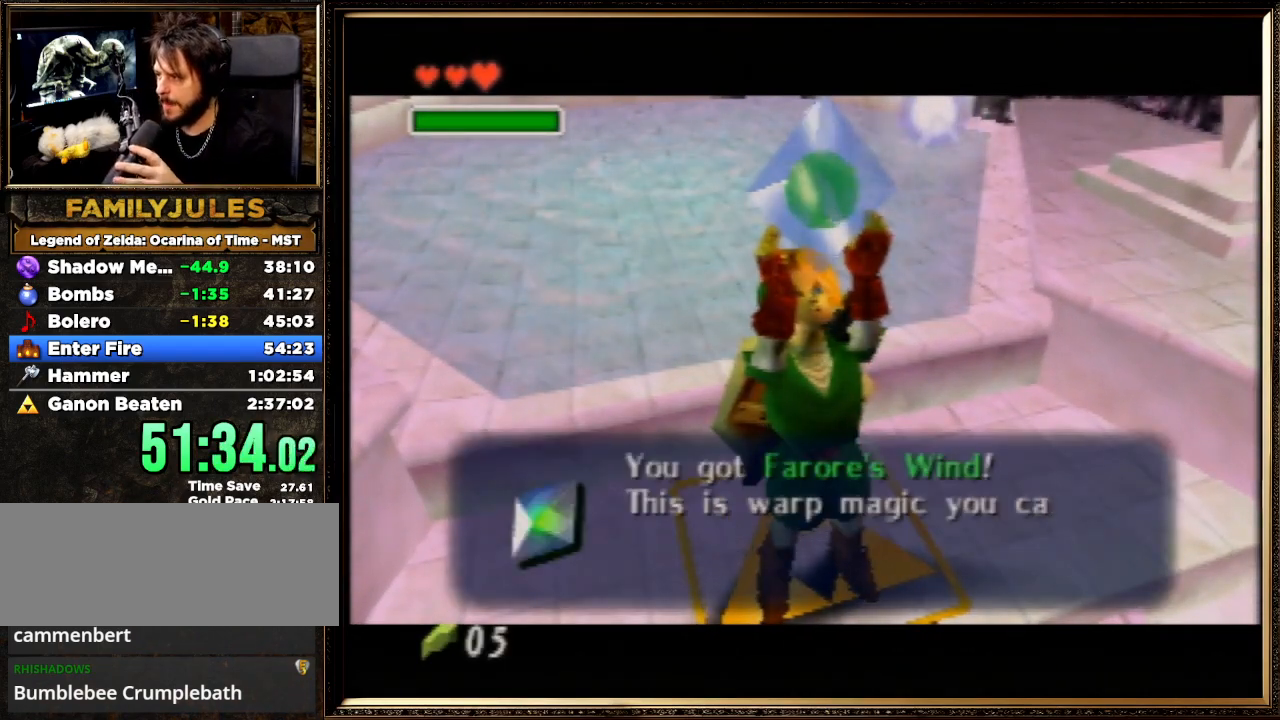
{"buttons": [], "left_stick": "center", "events": [[33, "A", "up"], [33, "B", "up"], [100, "A", "down"], [100, "B", "down"], [233, "A", "up"], [233, "B", "up"], [333, "A", "down"], [333, "B", "down"], [467, "A", "up"], [500, "B", "up"]]}
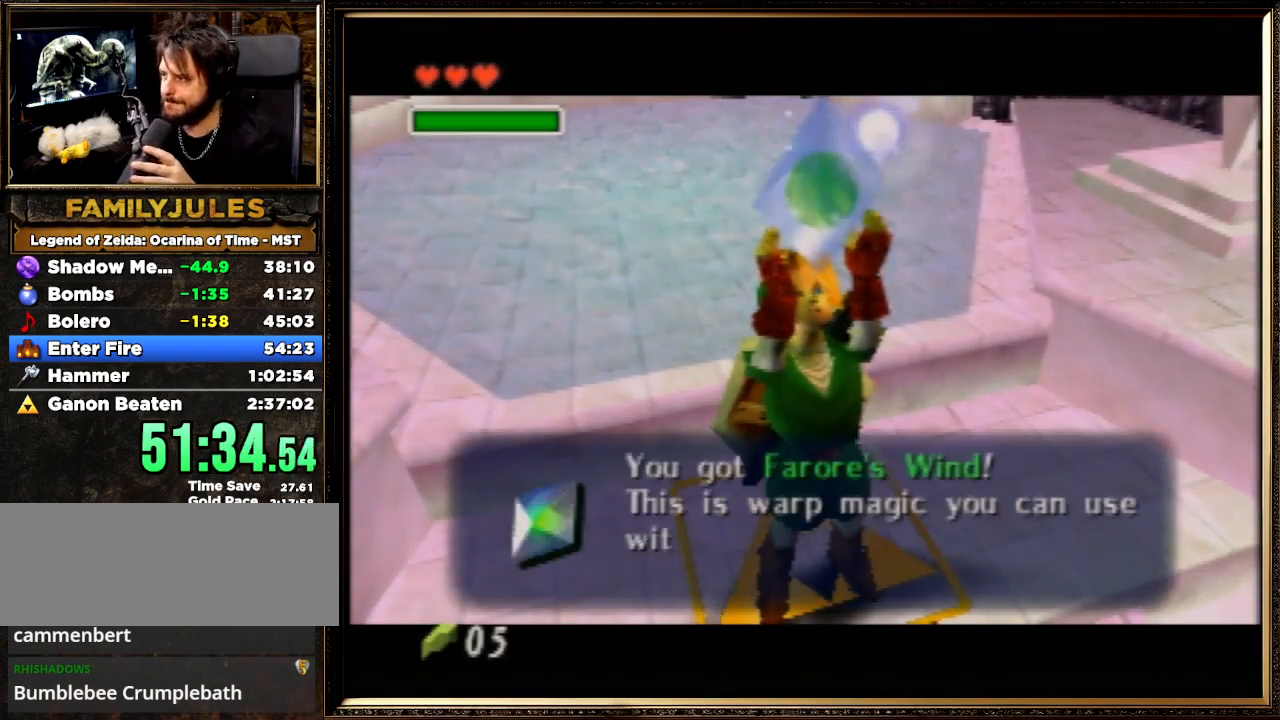
{"buttons": ["A", "B"], "left_stick": "center", "events": [[67, "A", "down"], [100, "B", "down"], [167, "B", "up"], [200, "A", "up"], [267, "A", "down"], [267, "B", "down"], [400, "A", "up"], [400, "B", "up"], [500, "A", "down"], [500, "B", "down"]]}
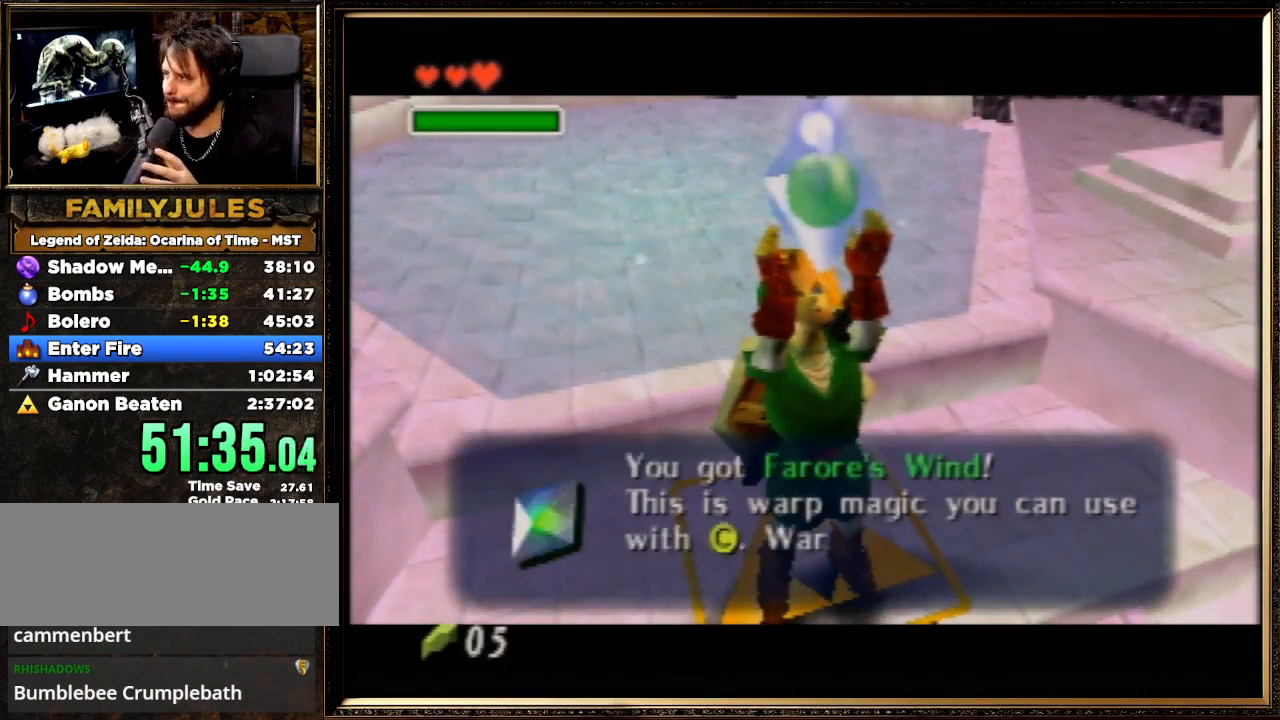
{"buttons": ["A", "B"], "left_stick": "center", "events": [[100, "A", "up"], [100, "B", "up"], [167, "B", "down"], [200, "A", "down"], [300, "A", "up"], [300, "B", "up"], [400, "A", "down"], [433, "B", "down"]]}
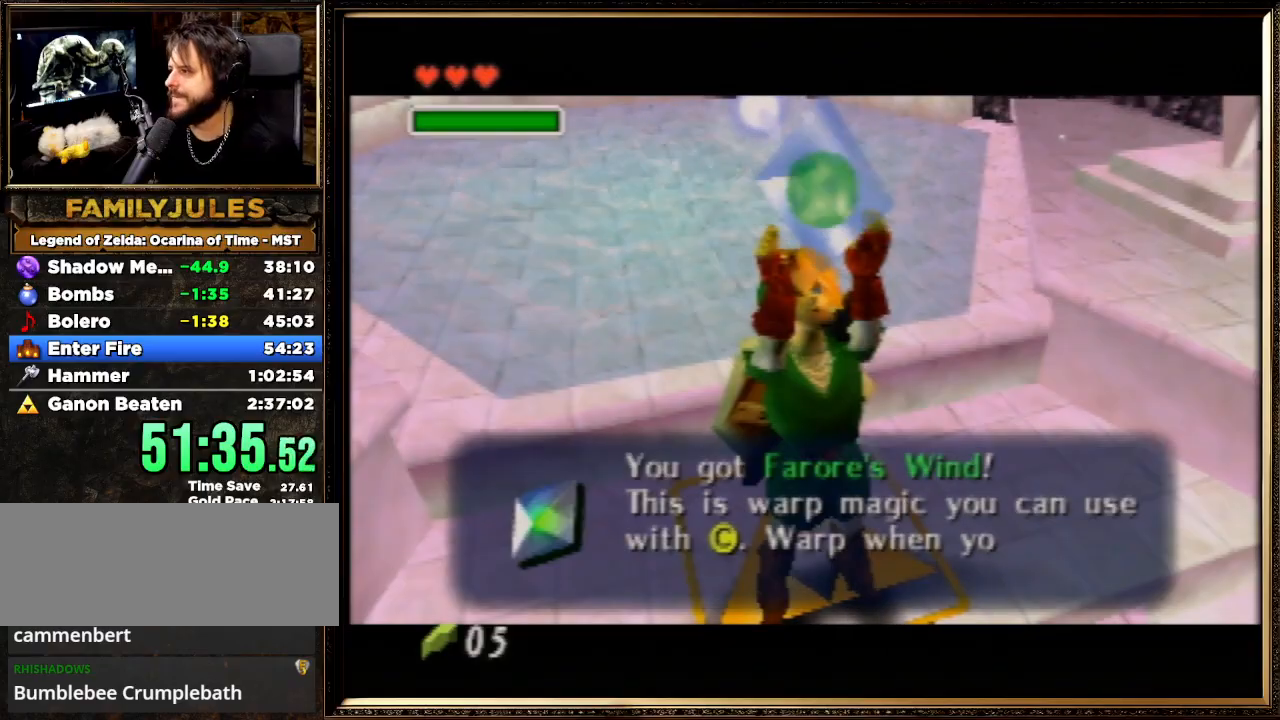
{"buttons": [], "left_stick": "center", "events": [[33, "A", "up"], [33, "B", "up"], [133, "A", "down"], [133, "B", "down"], [233, "A", "up"], [233, "B", "up"], [300, "A", "down"], [333, "B", "down"], [433, "B", "up"], [467, "A", "up"]]}
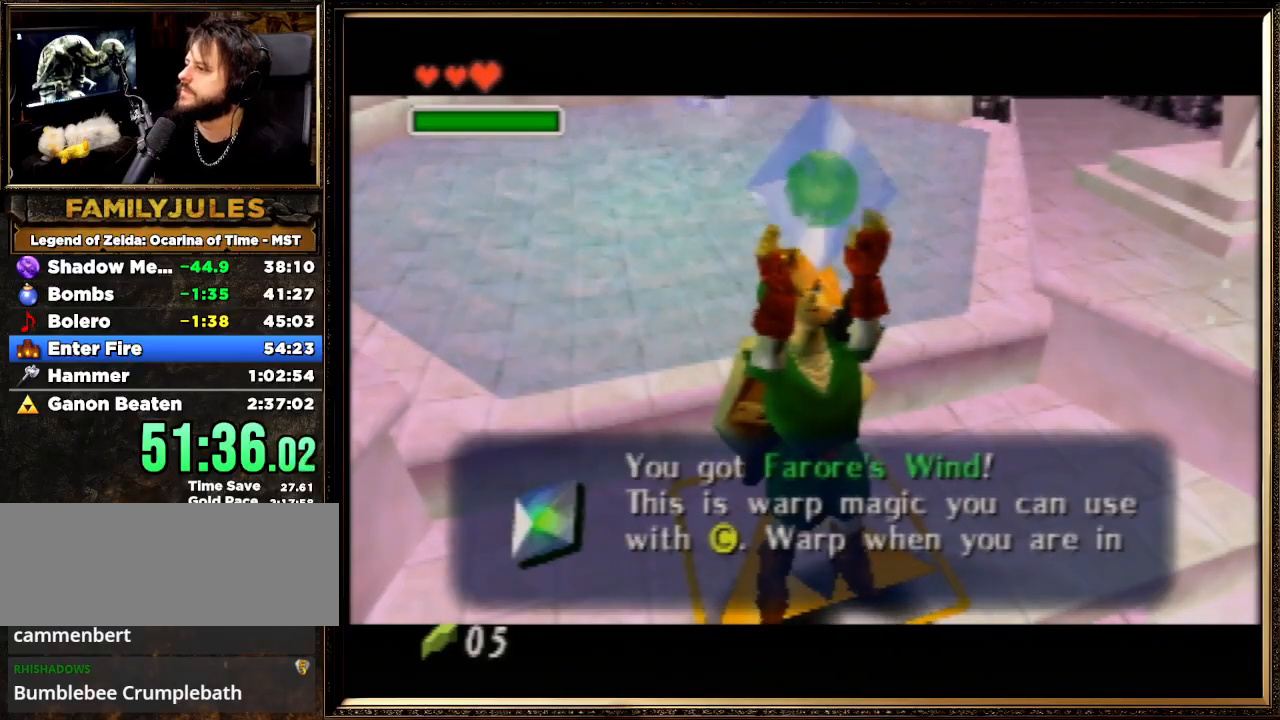
{"buttons": [], "left_stick": "center", "events": [[33, "A", "down"], [33, "B", "down"], [100, "A", "up"], [100, "B", "up"], [167, "A", "down"], [200, "B", "down"], [267, "A", "up"], [300, "B", "up"], [367, "A", "down"], [400, "B", "down"], [467, "A", "up"], [467, "B", "up"]]}
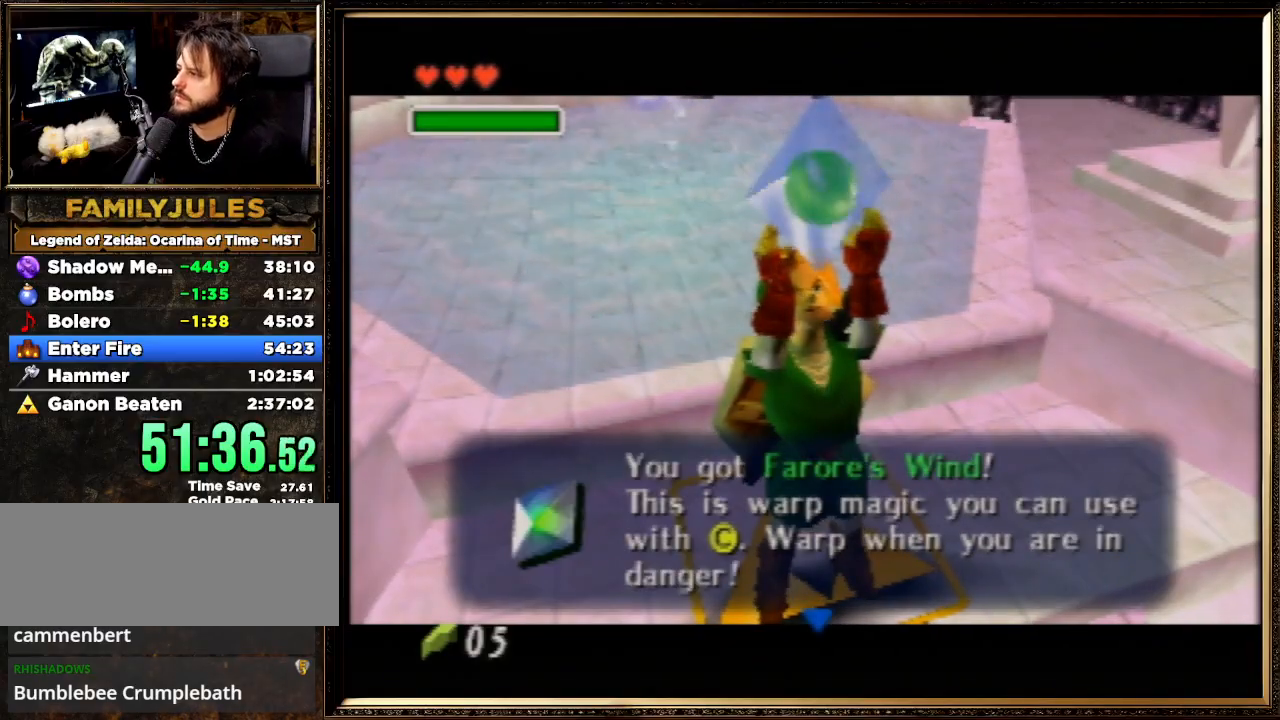
{"buttons": ["B"], "left_stick": "center", "events": [[67, "A", "down"], [67, "B", "down"], [133, "A", "up"], [133, "B", "up"], [200, "A", "down"], [233, "B", "down"], [300, "A", "up"], [333, "B", "up"], [400, "A", "down"], [433, "B", "down"], [500, "A", "up"]]}
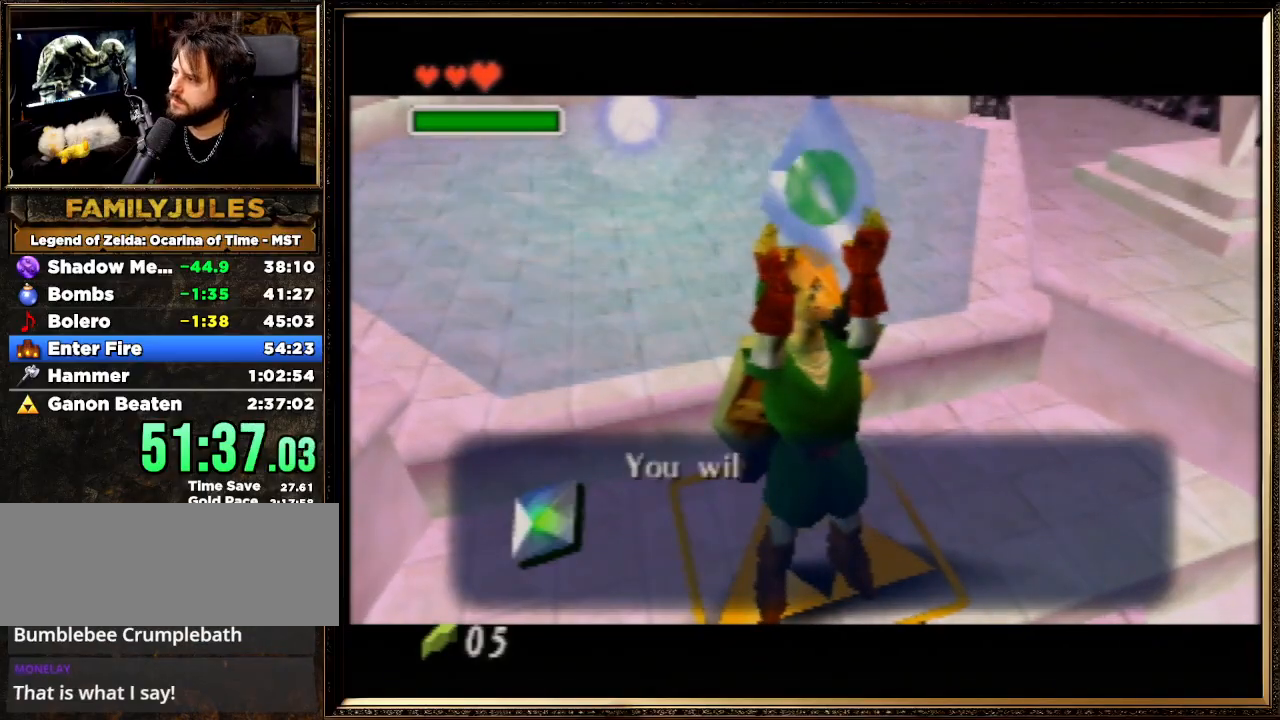
{"buttons": ["A", "B"], "left_stick": "center", "events": [[33, "B", "up"], [67, "A", "down"], [67, "B", "down"], [133, "A", "up"], [167, "B", "up"], [267, "A", "down"], [267, "B", "down"], [333, "A", "up"], [367, "B", "up"], [433, "A", "down"], [467, "B", "down"]]}
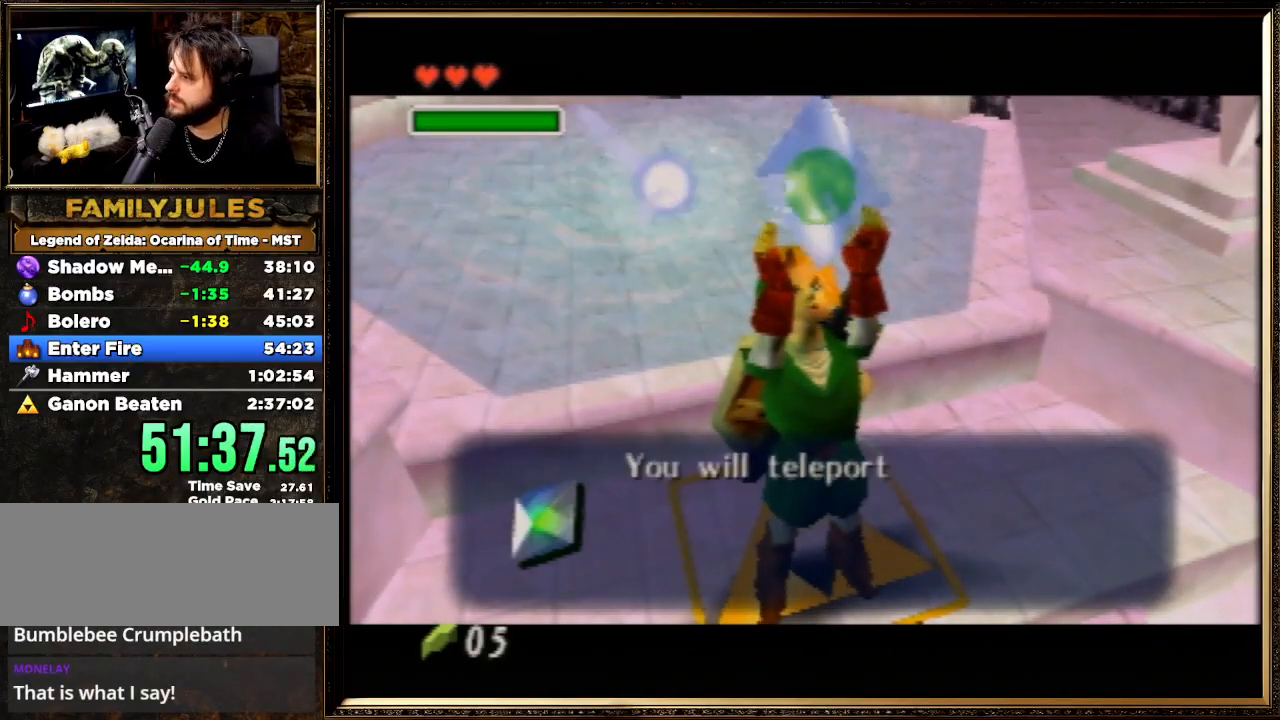
{"buttons": ["A", "B"], "left_stick": "center", "events": [[33, "A", "up"], [33, "B", "up"], [100, "A", "down"], [133, "B", "down"], [167, "A", "up"], [200, "B", "up"], [300, "A", "down"], [300, "B", "down"], [333, "A", "up"], [400, "B", "up"], [500, "A", "down"], [500, "B", "down"]]}
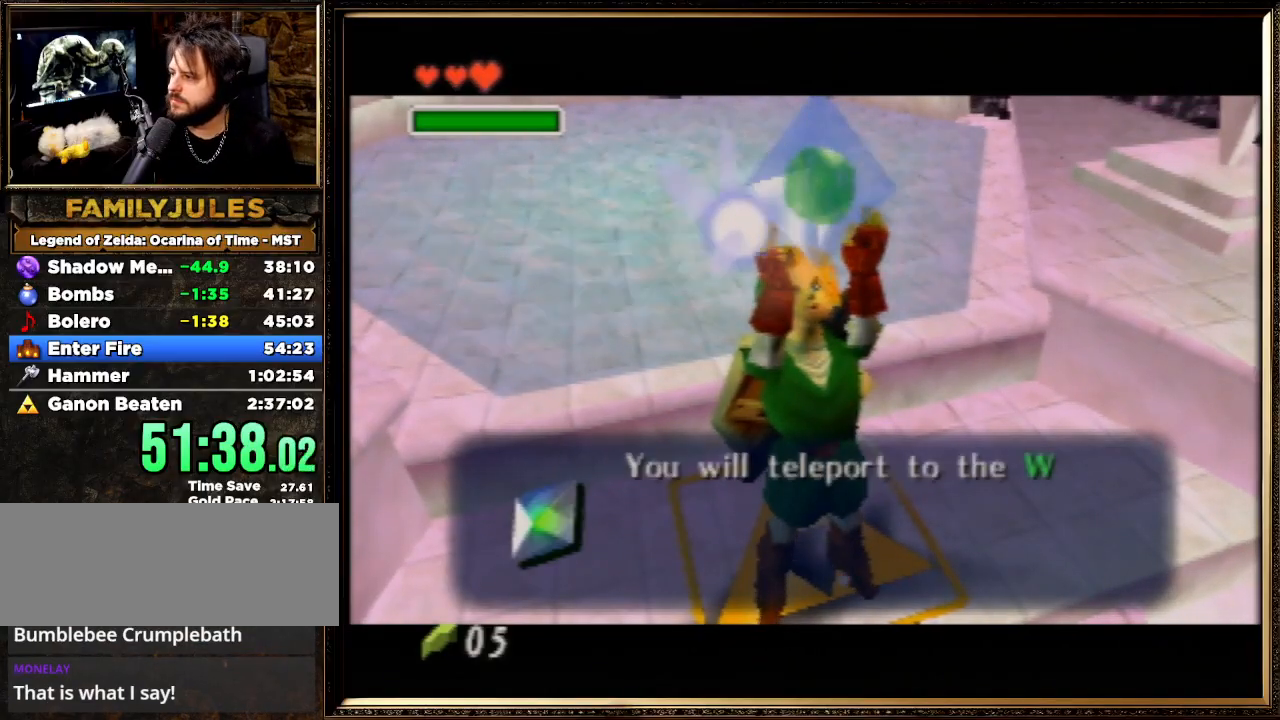
{"buttons": [], "left_stick": "center", "events": [[33, "A", "up"], [100, "B", "up"], [133, "A", "down"], [167, "B", "down"], [200, "A", "up"], [233, "B", "up"], [333, "A", "down"], [367, "B", "down"], [400, "A", "up"], [433, "B", "up"]]}
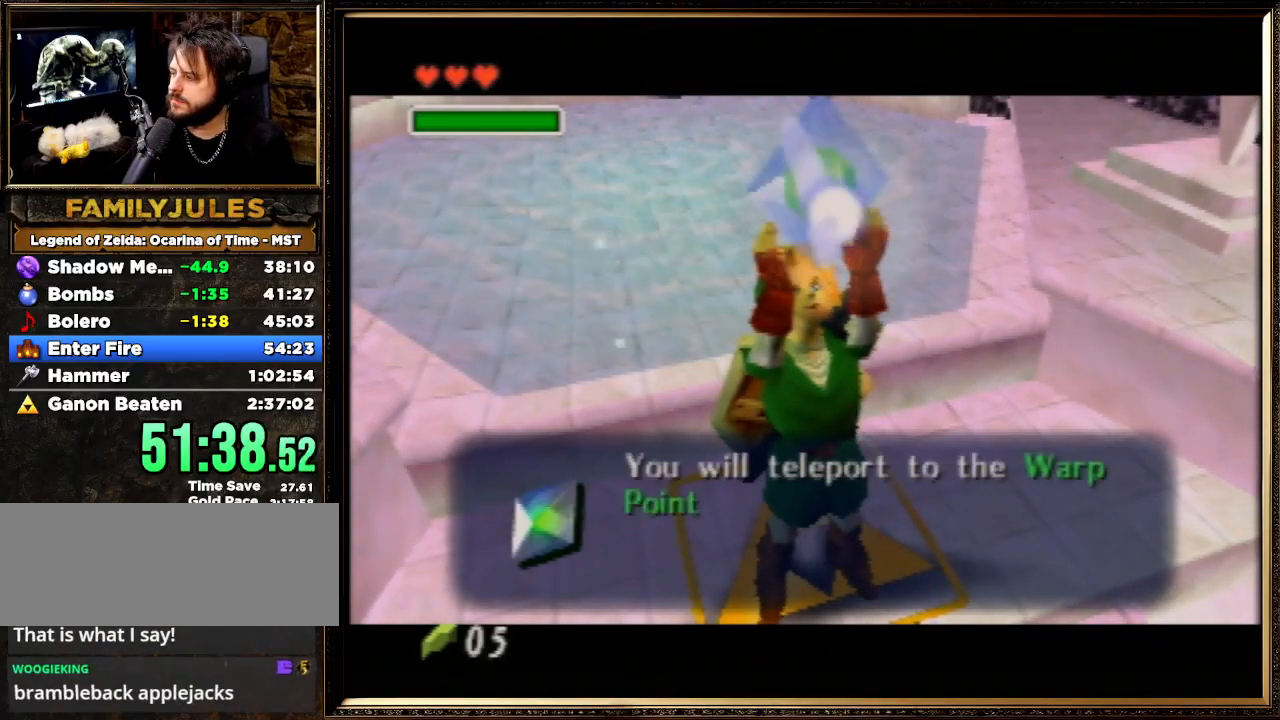
{"buttons": [], "left_stick": "center", "events": [[33, "A", "down"], [67, "A", "up"], [67, "B", "down"], [100, "B", "up"], [167, "A", "down"], [200, "B", "down"], [233, "A", "up"], [300, "B", "up"], [367, "A", "down"], [400, "B", "down"], [467, "A", "up"], [500, "B", "up"]]}
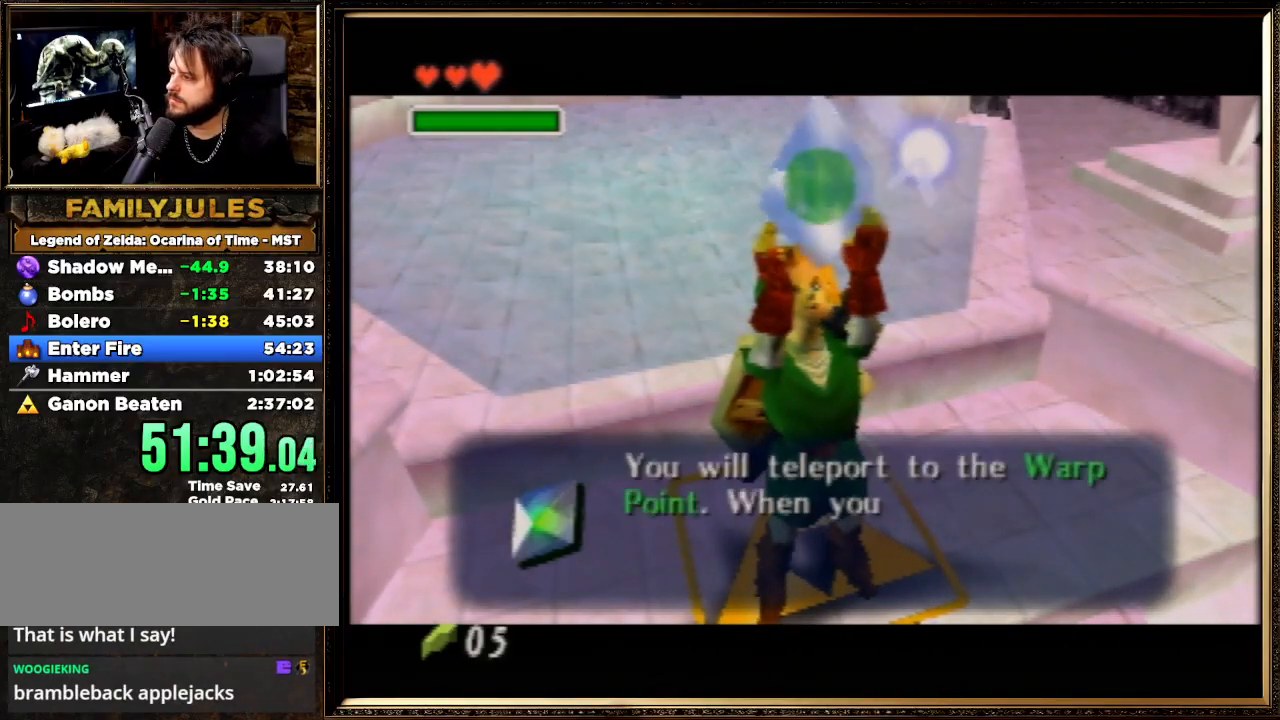
{"buttons": ["B"], "left_stick": "center", "events": [[67, "A", "down"], [67, "B", "down"], [133, "A", "up"], [167, "B", "up"], [233, "A", "down"], [267, "B", "down"], [300, "A", "up"], [333, "B", "up"], [467, "A", "down"], [467, "B", "down"], [500, "A", "up"]]}
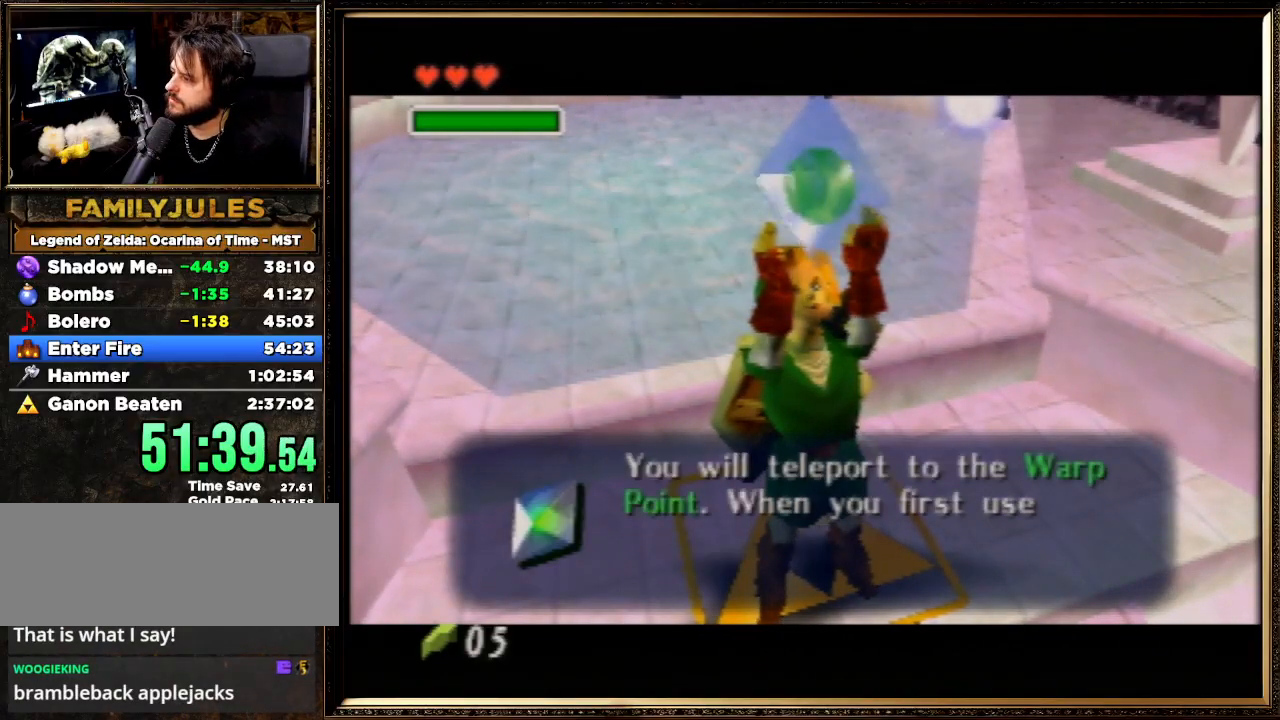
{"buttons": [], "left_stick": "center", "events": [[33, "B", "up"], [100, "A", "down"], [100, "B", "down"], [133, "A", "up"], [233, "B", "up"], [300, "A", "down"], [333, "B", "down"], [367, "A", "up"], [433, "B", "up"]]}
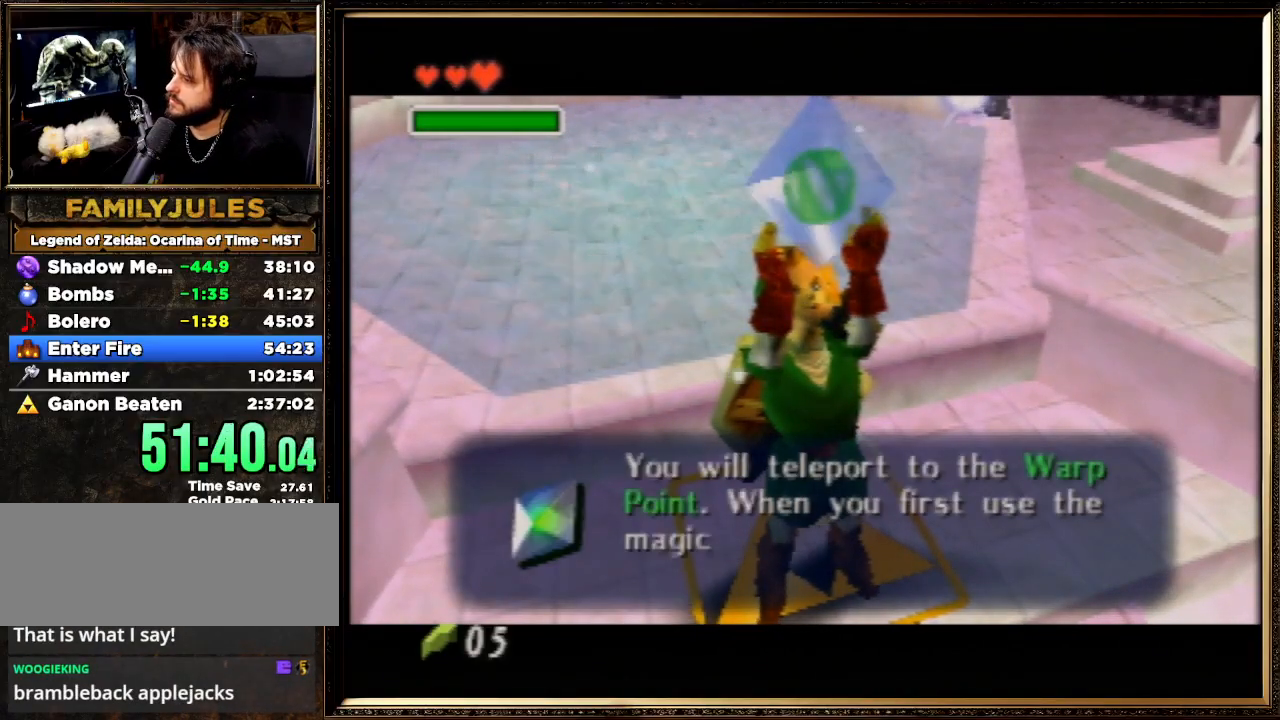
{"buttons": [], "left_stick": "center", "events": [[33, "B", "down"], [100, "B", "up"], [200, "A", "down"], [200, "B", "down"], [233, "A", "up"], [300, "B", "up"], [400, "A", "down"], [400, "B", "down"], [433, "A", "up"], [500, "B", "up"]]}
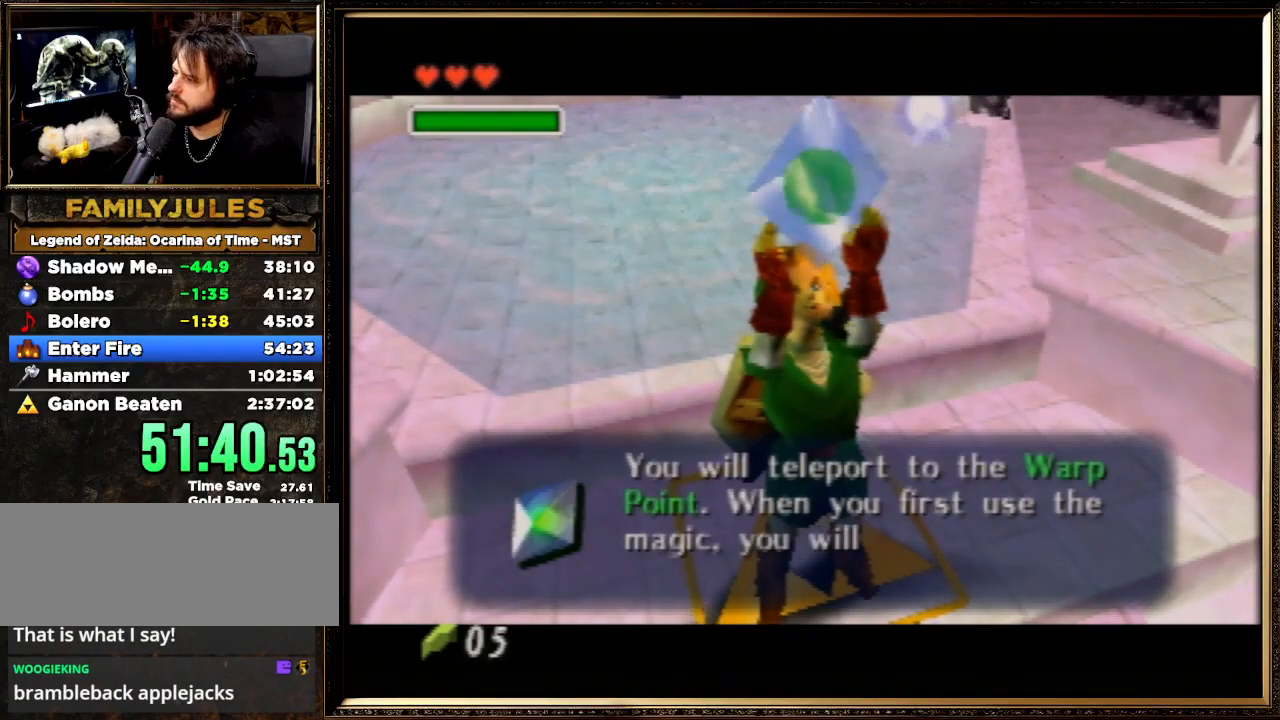
{"buttons": ["B"], "left_stick": "center", "events": [[67, "B", "down"], [167, "B", "up"], [233, "A", "down"], [267, "B", "down"], [300, "A", "up"], [333, "A", "down"], [367, "A", "up"], [367, "B", "up"], [467, "A", "down"], [467, "B", "down"], [500, "A", "up"]]}
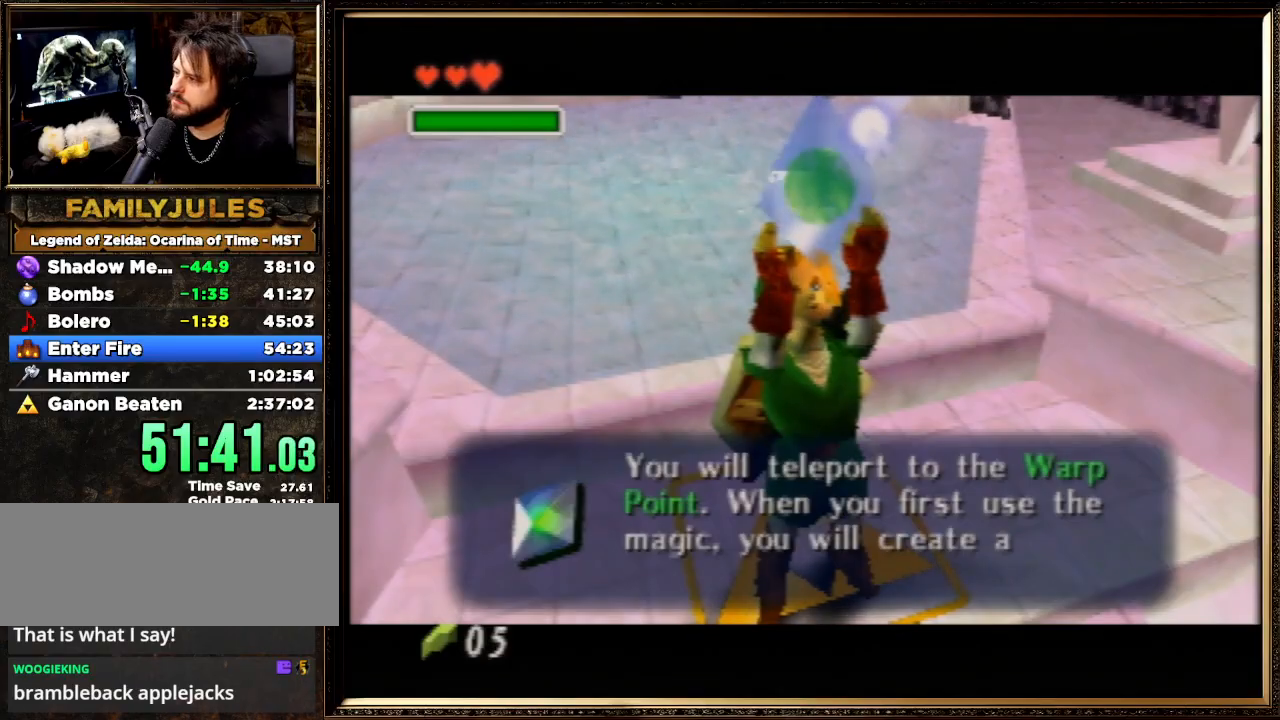
{"buttons": ["A"], "left_stick": "center", "events": [[67, "B", "up"], [167, "A", "down"], [167, "B", "down"], [233, "A", "up"], [233, "B", "up"], [300, "A", "down"], [333, "B", "down"], [400, "A", "up"], [433, "B", "up"], [500, "A", "down"]]}
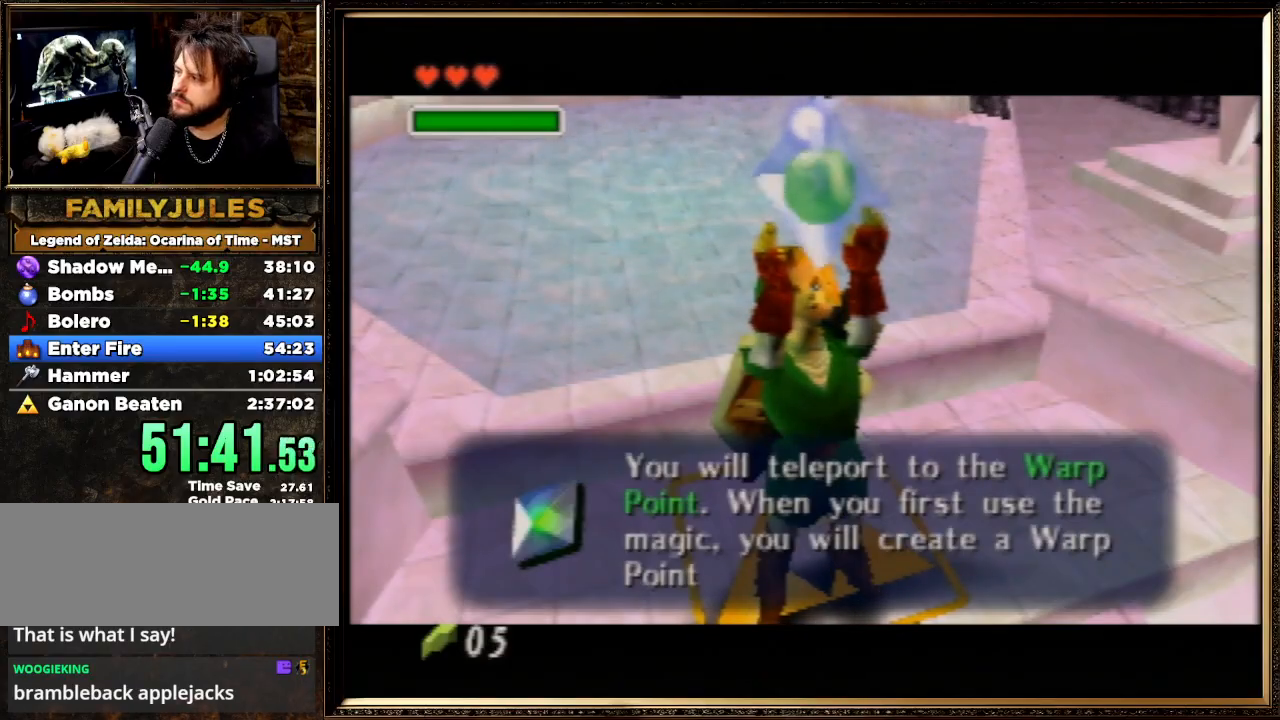
{"buttons": [], "left_stick": "center", "events": [[33, "B", "down"], [100, "A", "up"], [133, "B", "up"], [200, "A", "down"], [200, "B", "down"], [233, "A", "up"], [300, "B", "up"], [400, "A", "down"], [400, "B", "down"], [433, "A", "up"], [500, "B", "up"]]}
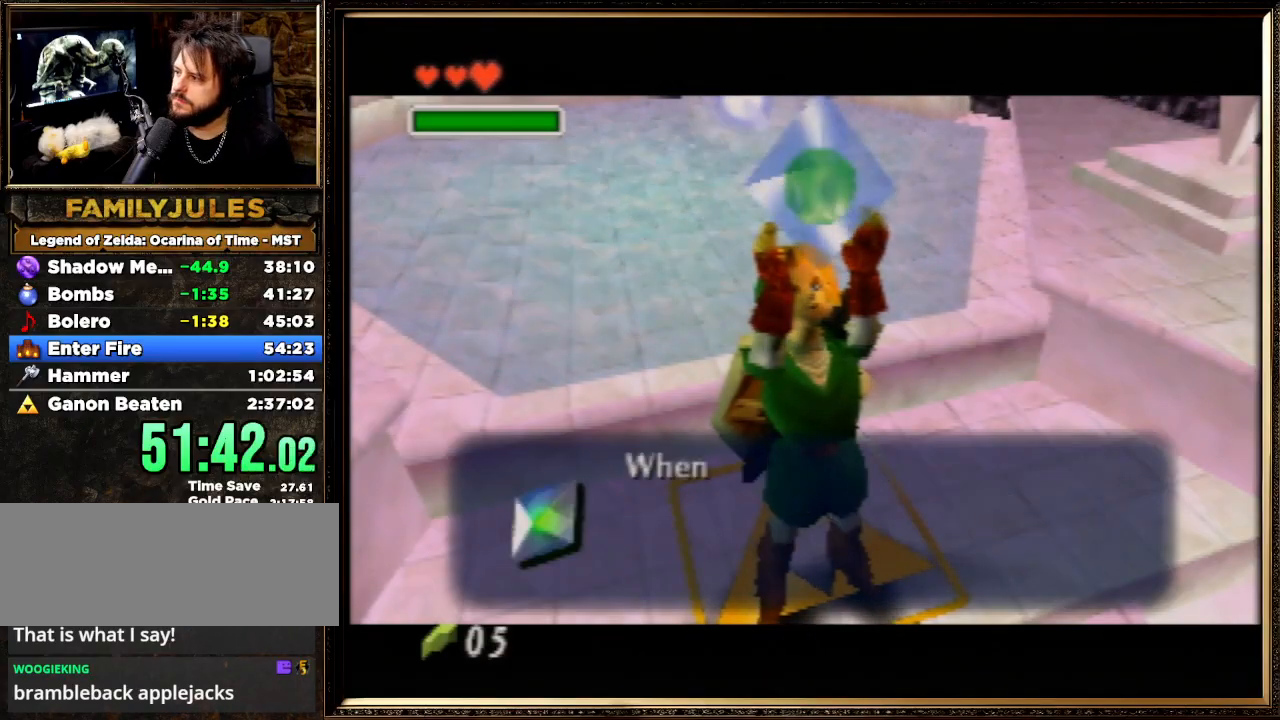
{"buttons": ["A", "B"], "left_stick": "center", "events": [[67, "A", "down"], [100, "B", "down"], [133, "A", "up"], [200, "B", "up"], [267, "A", "down"], [267, "B", "down"], [300, "A", "up"], [400, "B", "up"], [467, "A", "down"], [500, "B", "down"]]}
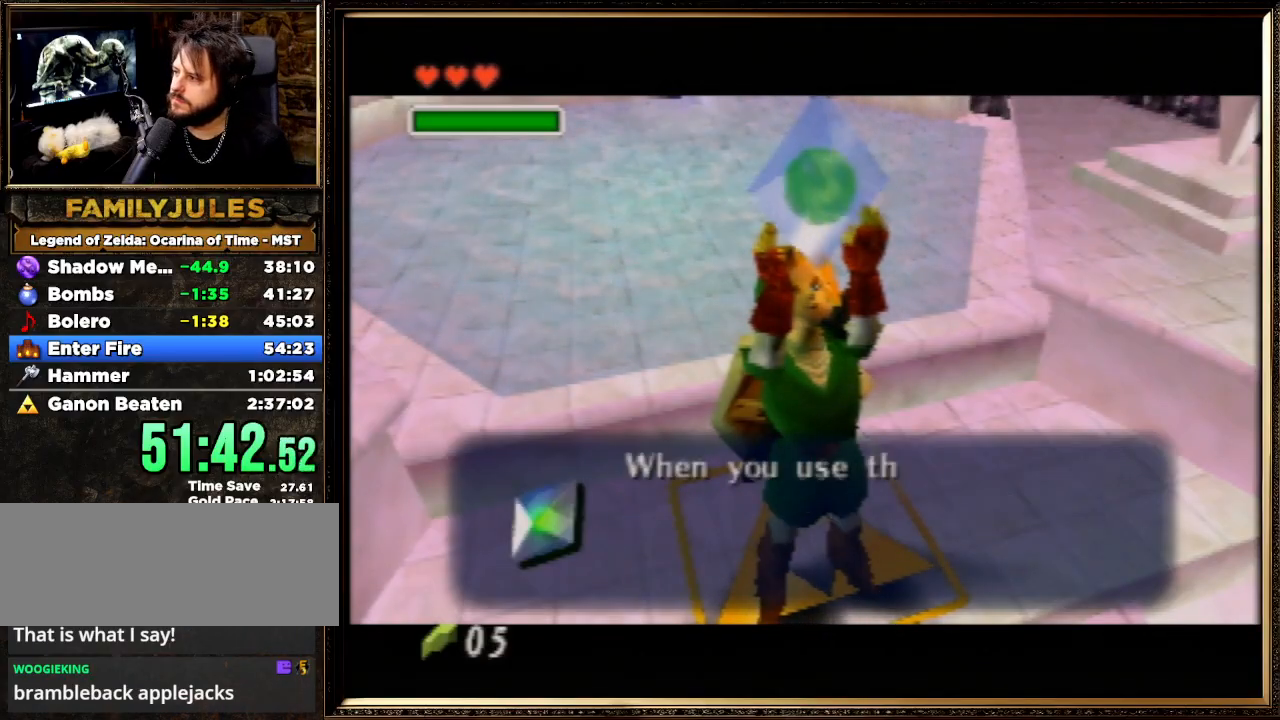
{"buttons": [], "left_stick": "center", "events": [[33, "A", "up"], [100, "B", "up"], [167, "A", "down"], [167, "B", "down"], [200, "A", "up"], [267, "B", "up"], [367, "A", "down"], [367, "B", "down"], [467, "A", "up"], [467, "B", "up"]]}
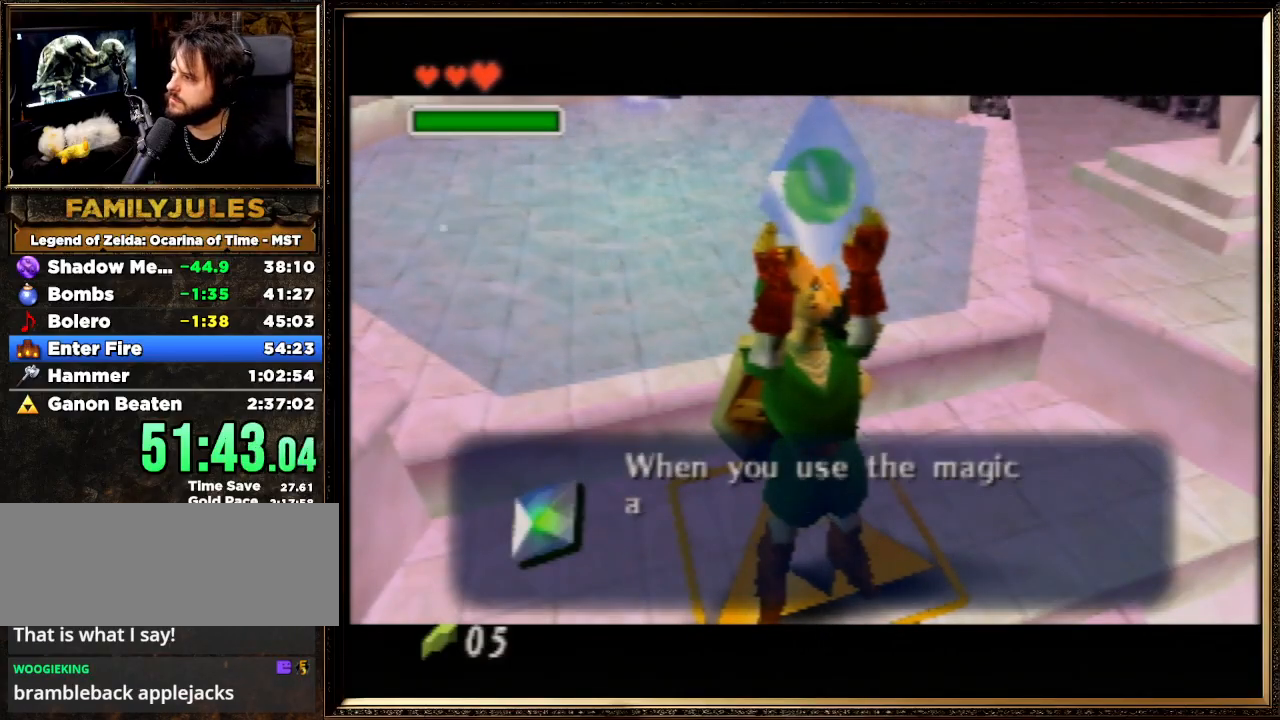
{"buttons": ["B"], "left_stick": "center", "events": [[67, "A", "down"], [67, "B", "down"], [100, "A", "up"], [133, "B", "up"], [233, "A", "down"], [267, "B", "down"], [300, "A", "up"], [333, "B", "up"], [433, "A", "down"], [433, "B", "down"], [467, "A", "up"]]}
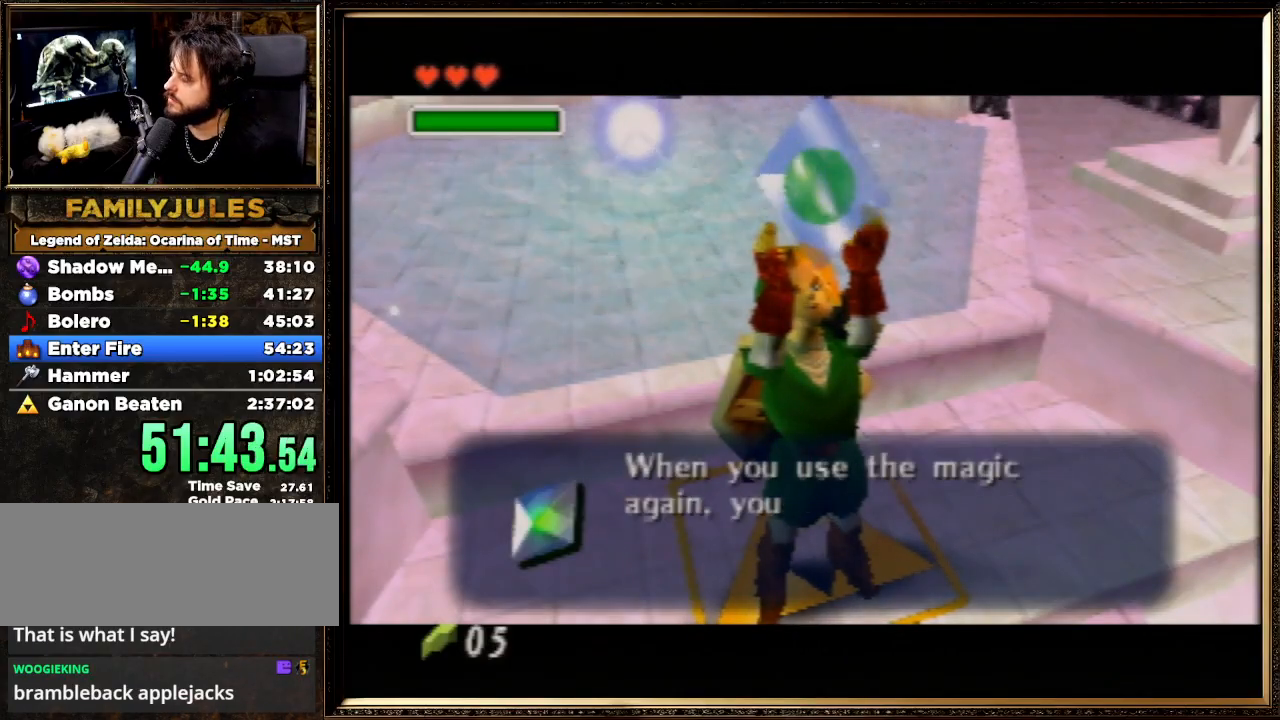
{"buttons": [], "left_stick": "center", "events": [[67, "B", "up"], [133, "A", "down"], [133, "B", "down"], [167, "A", "up"], [200, "B", "up"], [300, "A", "down"], [300, "B", "down"], [400, "A", "up"], [400, "B", "up"]]}
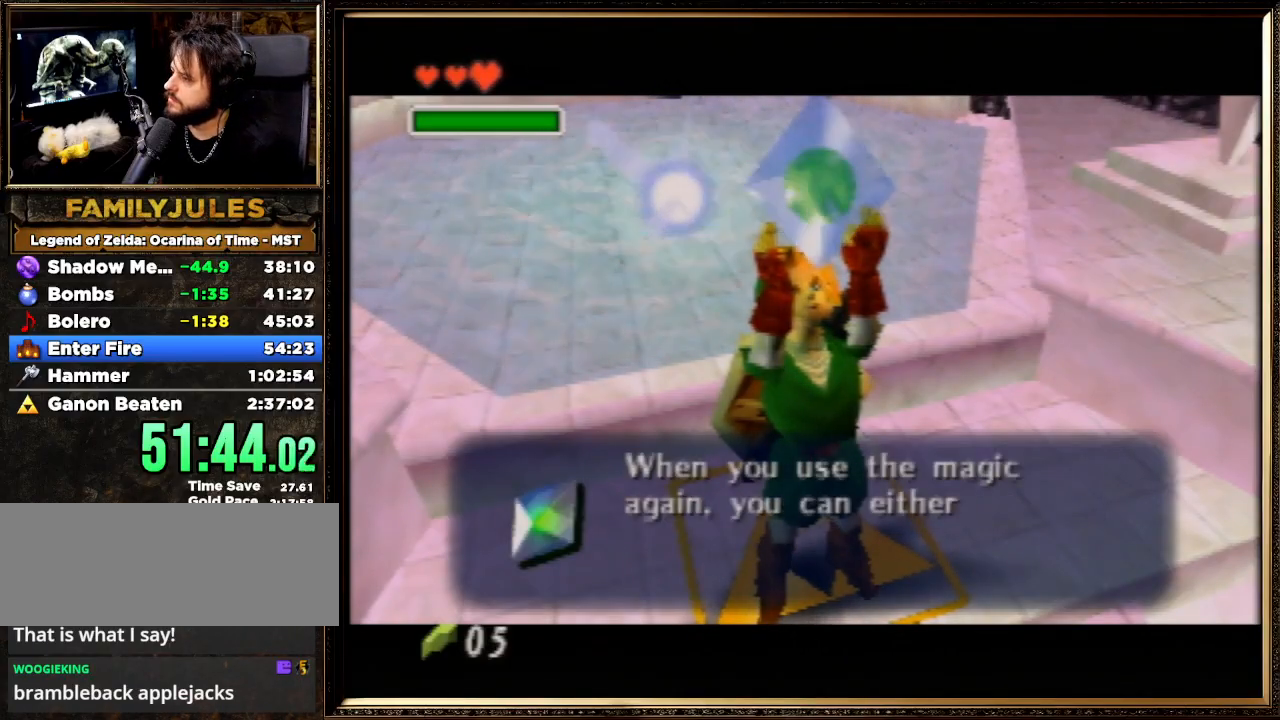
{"buttons": [], "left_stick": "center", "events": [[33, "A", "down"], [33, "B", "down"], [67, "A", "up"], [133, "B", "up"], [200, "A", "down"], [200, "B", "down"], [267, "A", "up"], [300, "B", "up"], [400, "A", "down"], [400, "B", "down"], [500, "A", "up"], [500, "B", "up"]]}
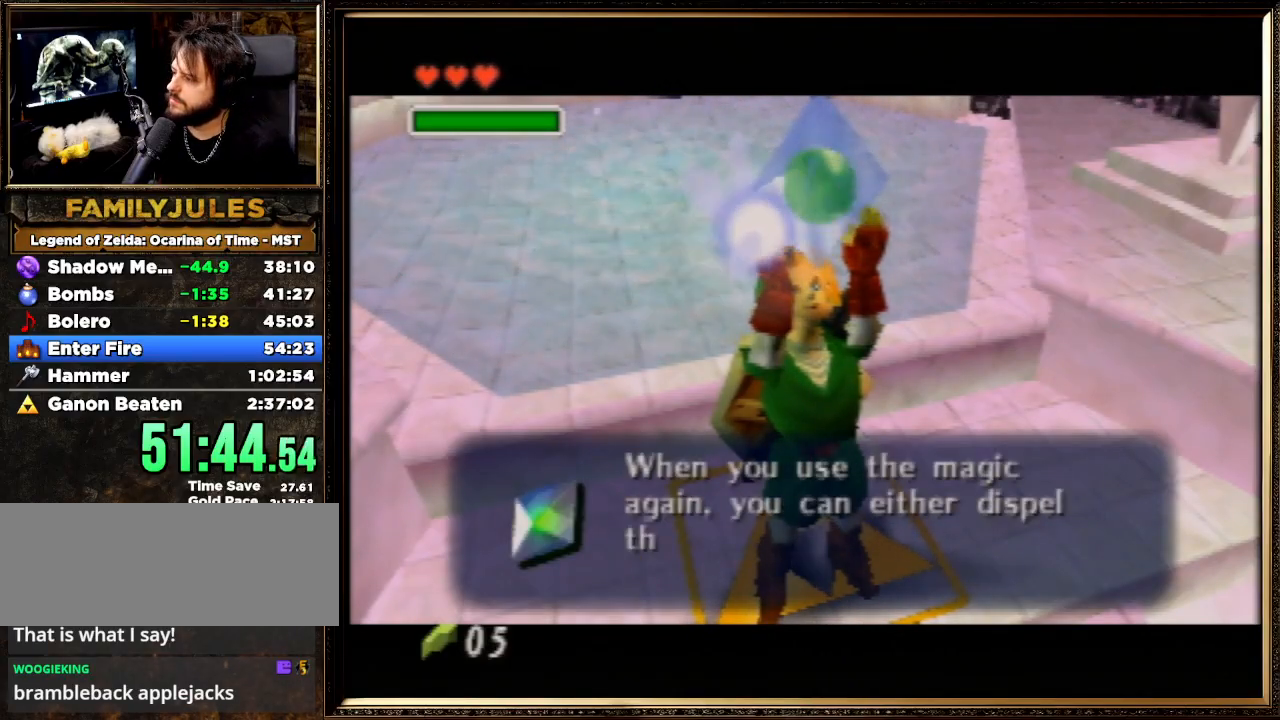
{"buttons": ["A", "B"], "left_stick": "center", "events": [[100, "B", "down"], [167, "B", "up"], [267, "A", "down"], [300, "B", "down"], [367, "A", "up"], [367, "B", "up"], [467, "A", "down"], [500, "B", "down"]]}
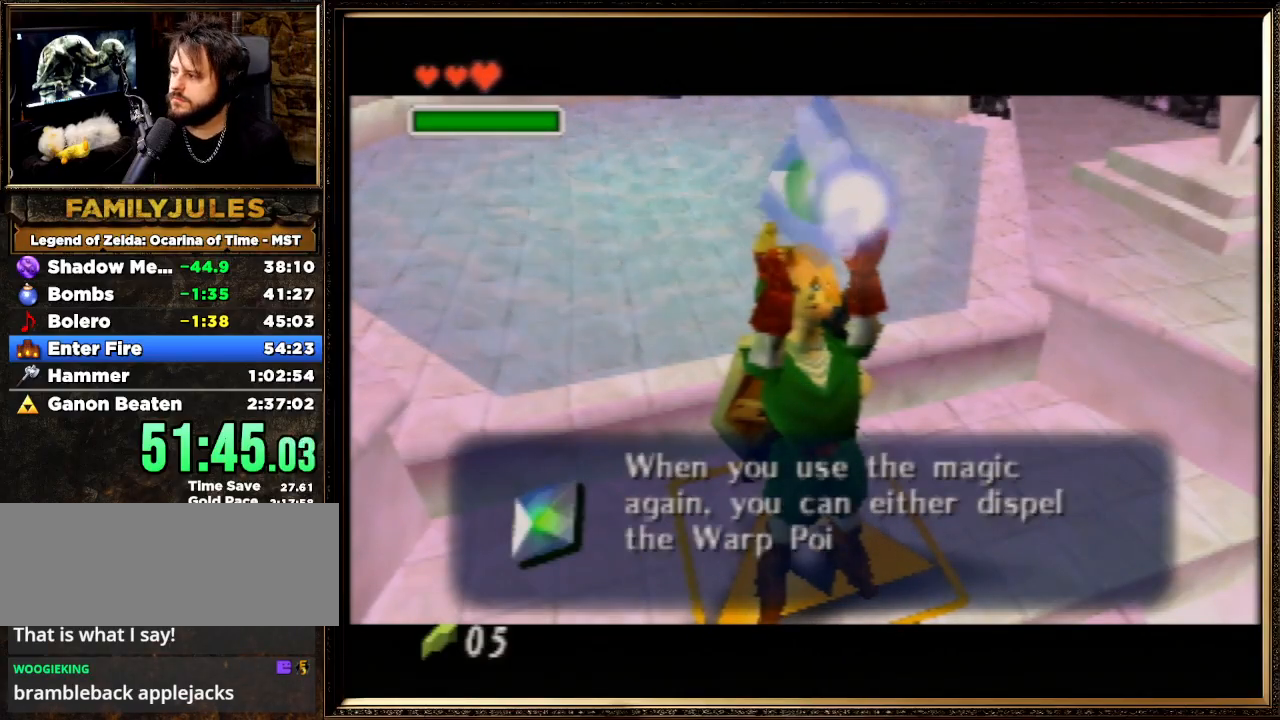
{"buttons": [], "left_stick": "center", "events": [[33, "A", "up"], [67, "B", "up"], [133, "A", "down"], [167, "B", "down"], [200, "A", "up"], [267, "B", "up"], [367, "A", "down"], [367, "B", "down"], [400, "A", "up"], [500, "B", "up"]]}
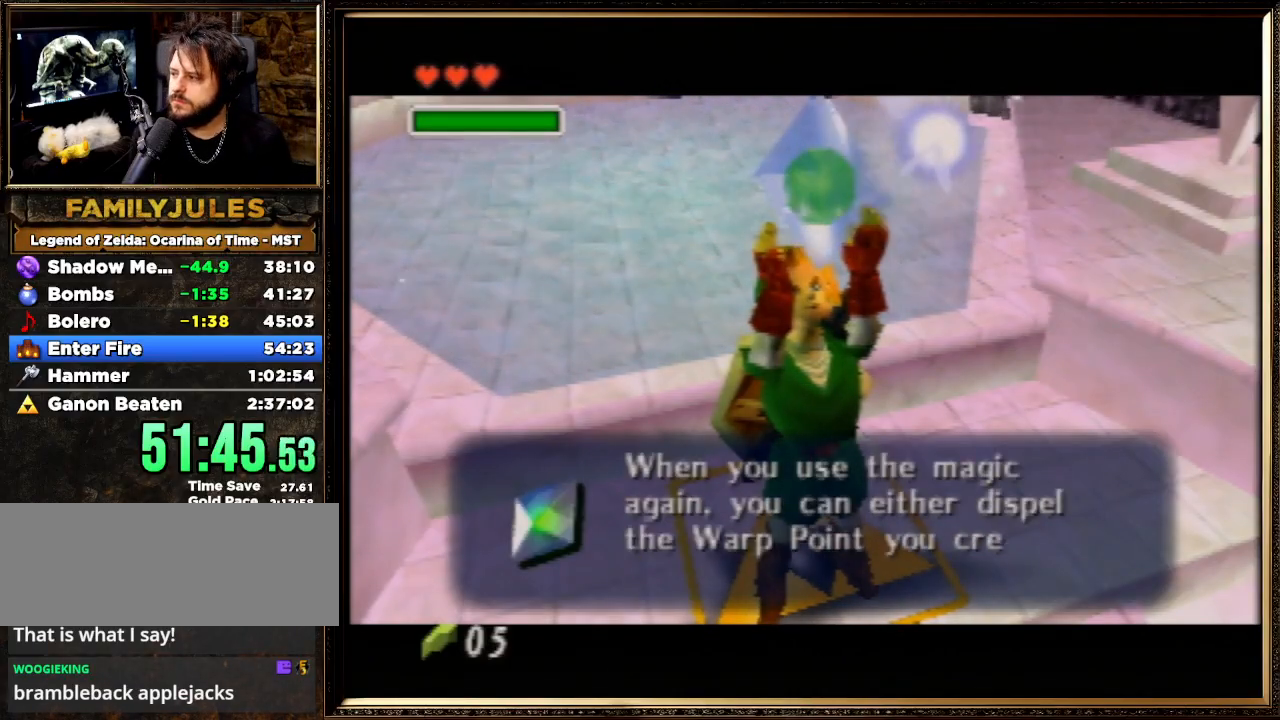
{"buttons": ["A", "B"], "left_stick": "center", "events": [[67, "A", "down"], [100, "A", "up"], [100, "B", "down"], [167, "B", "up"], [267, "A", "down"], [267, "B", "down"], [300, "A", "up"], [367, "B", "up"], [467, "A", "down"], [500, "B", "down"]]}
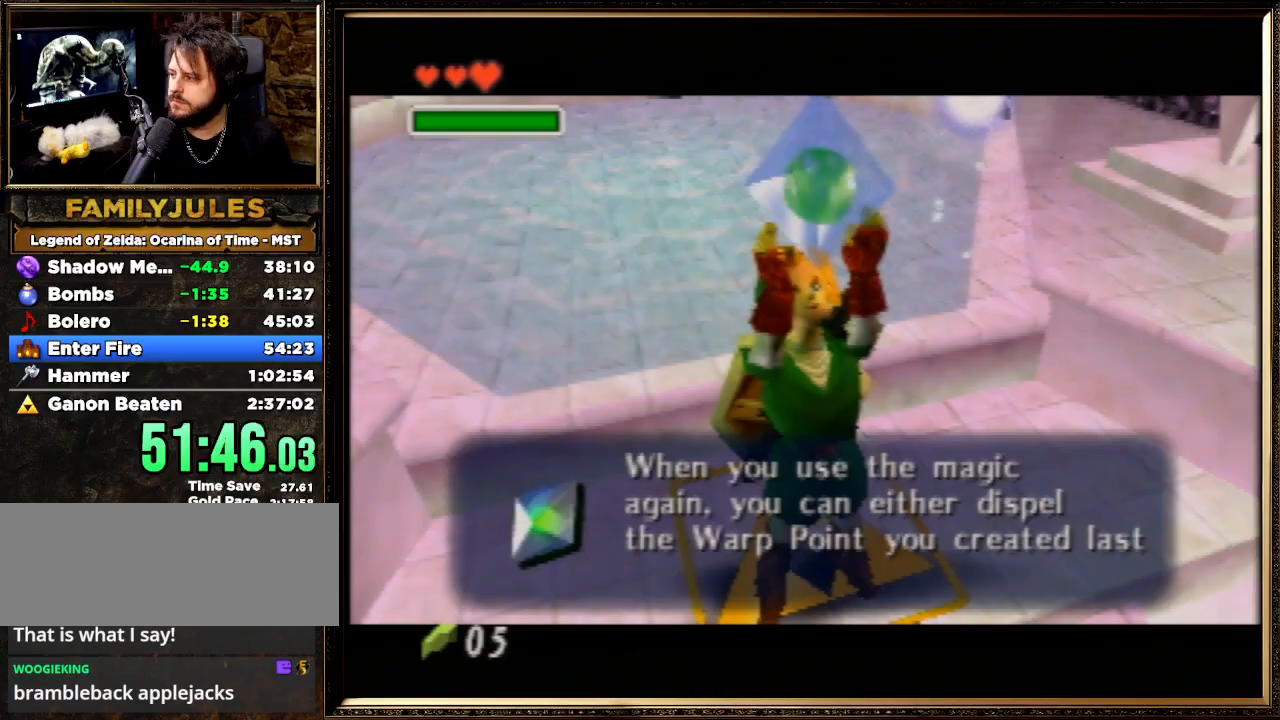
{"buttons": [], "left_stick": "center", "events": [[33, "A", "up"], [100, "B", "up"], [133, "A", "down"], [167, "B", "down"], [233, "A", "up"], [267, "B", "up"], [367, "A", "down"], [367, "B", "down"], [400, "A", "up"], [467, "B", "up"]]}
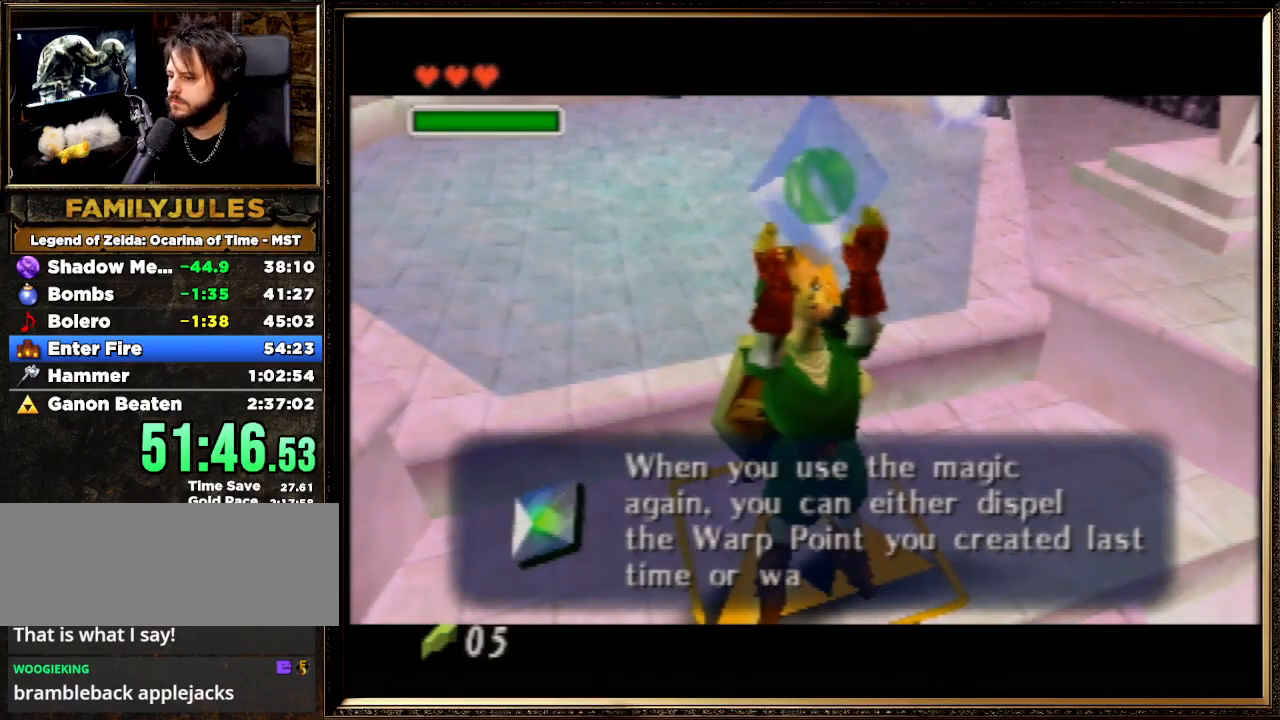
{"buttons": ["A", "B"], "left_stick": "center", "events": [[67, "A", "down"], [67, "B", "down"], [133, "A", "up"], [167, "B", "up"], [267, "A", "down"], [267, "B", "down"], [300, "A", "up"], [400, "B", "up"], [467, "A", "down"], [467, "B", "down"]]}
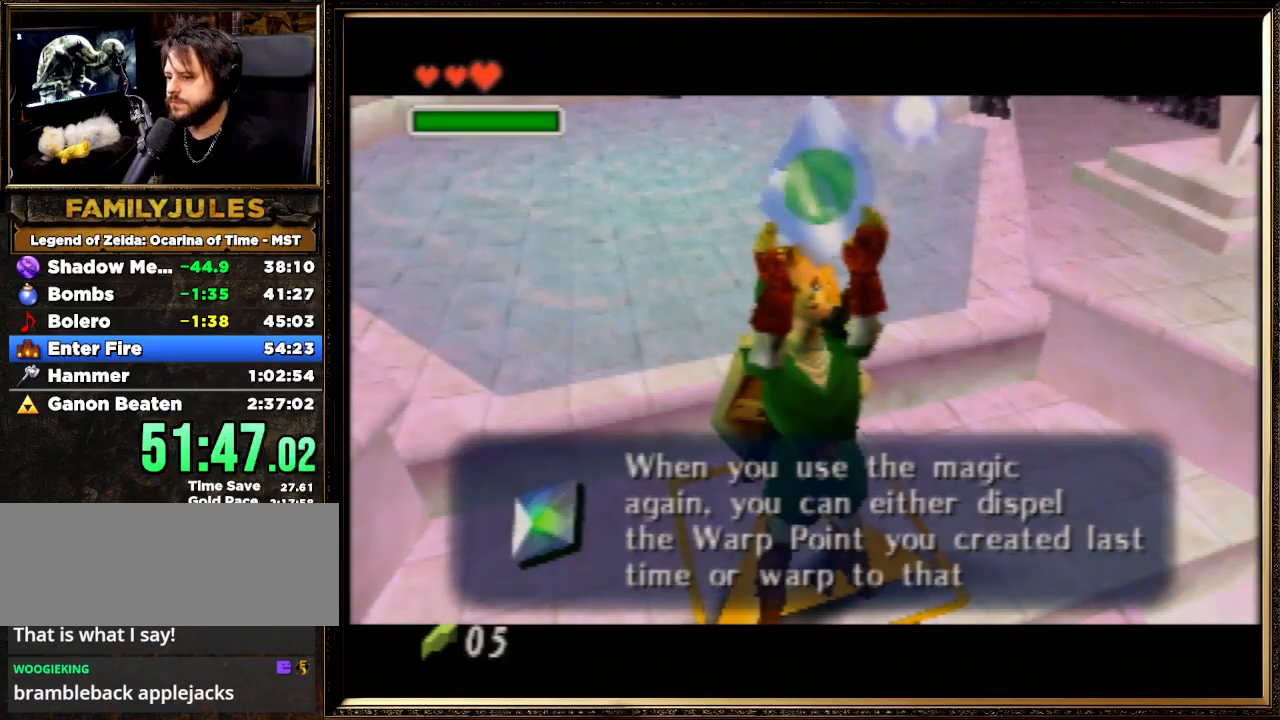
{"buttons": [], "left_stick": "center", "events": [[67, "A", "up"], [67, "B", "up"], [133, "A", "down"], [167, "B", "down"], [233, "A", "up"], [267, "B", "up"], [333, "A", "down"], [367, "B", "down"], [433, "A", "up"], [467, "B", "up"]]}